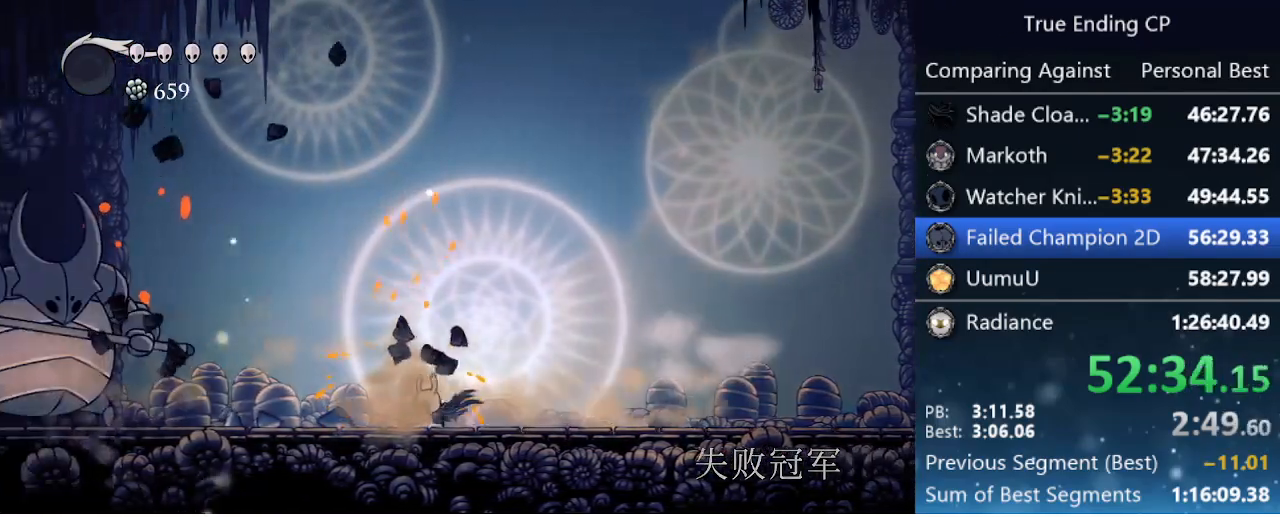
Gameplay with keyboard; each line is a JSON object with the keys held at the frame after it. "events" lists presses ("down") and releases ("up") of "cast", "cdash", "dash", "dnail", "down", "focus", "jump", "left", "menu", "nail", "pause", "right" and "up" between this image and that frame as [ms after this image, input, new state], when the widget could be followed in between. No other keys are recorded. Mouse input is not recorded. Key names are as the overlay labels them; some are game actions (e.g. jump) rather than physical keys.
{"keys": [], "events": [[83, "left", "up"], [183, "jump", "down"], [466, "jump", "up"]]}
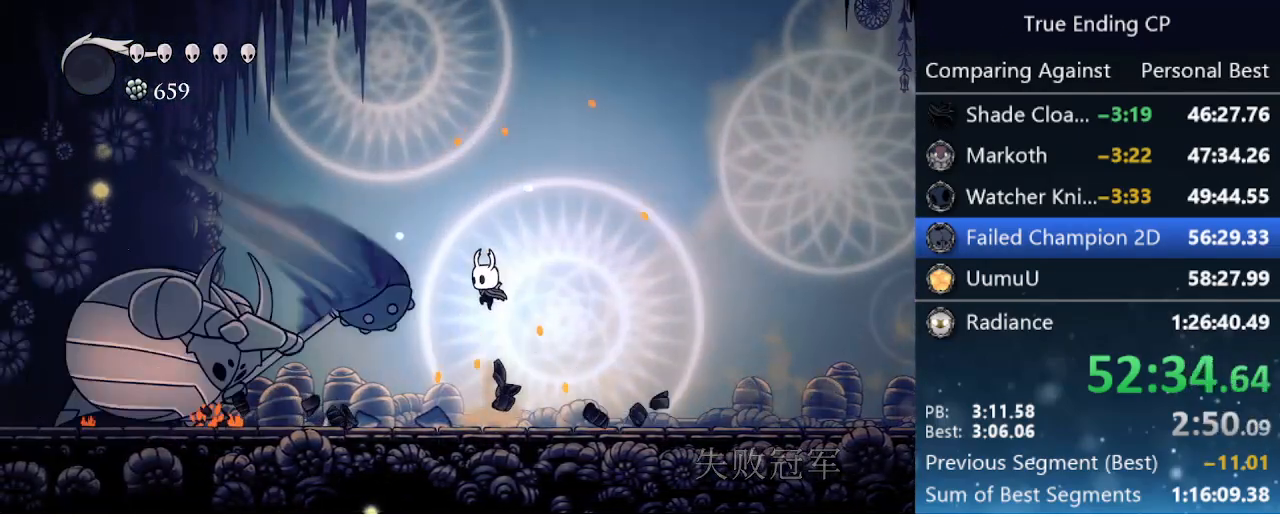
{"keys": ["left"], "events": [[66, "jump", "down"], [250, "dash", "down"], [250, "left", "down"], [300, "jump", "up"], [433, "dash", "up"]]}
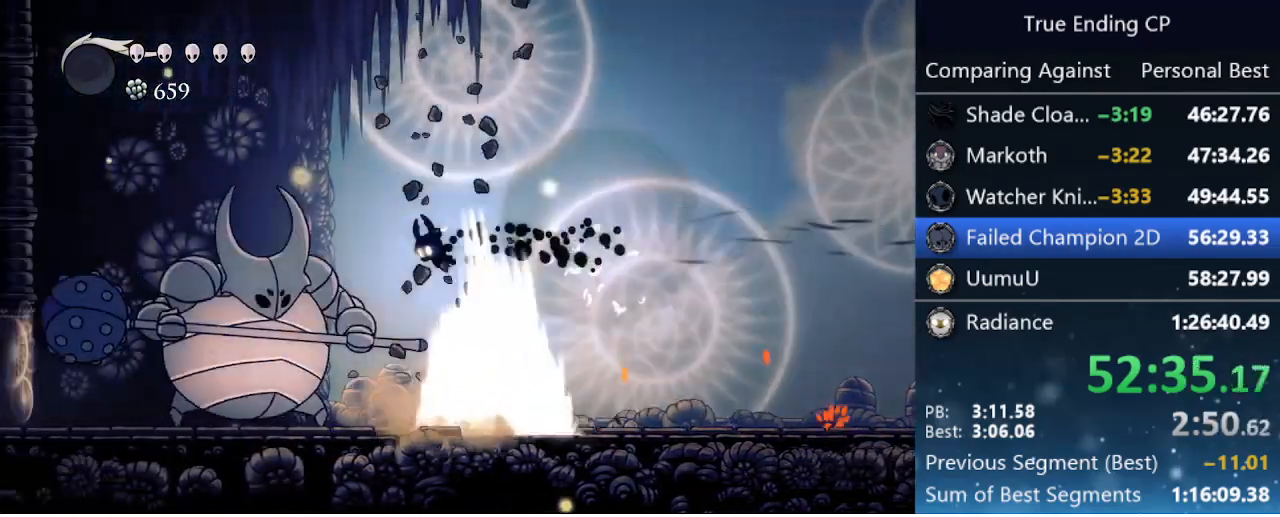
{"keys": ["nail"], "events": [[83, "nail", "down"], [233, "left", "up"], [283, "nail", "up"], [400, "left", "down"], [450, "nail", "down"], [500, "left", "up"]]}
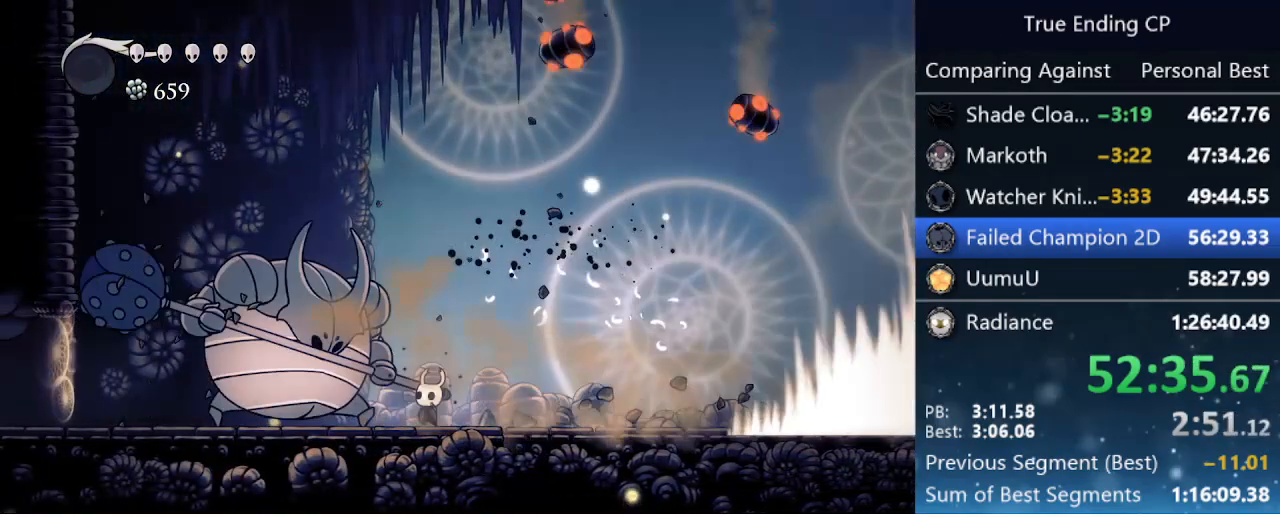
{"keys": ["right"], "events": [[50, "right", "down"], [100, "dash", "down"], [100, "nail", "up"], [333, "dash", "up"]]}
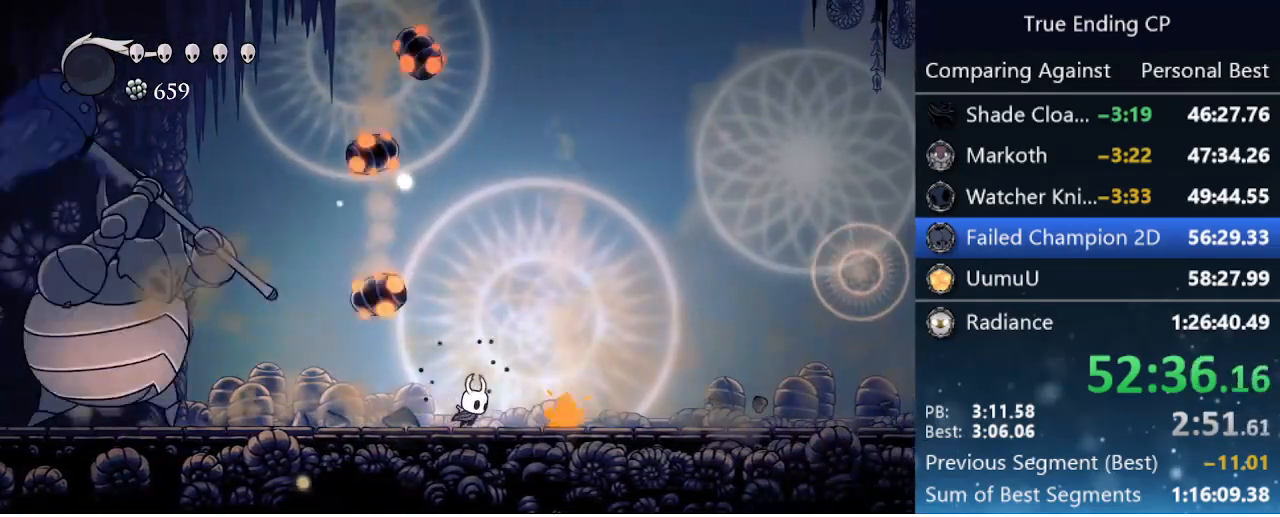
{"keys": ["jump", "right"], "events": [[16, "left", "down"], [16, "nail", "down"], [16, "right", "up"], [100, "left", "up"], [100, "right", "down"], [200, "jump", "down"], [200, "nail", "up"]]}
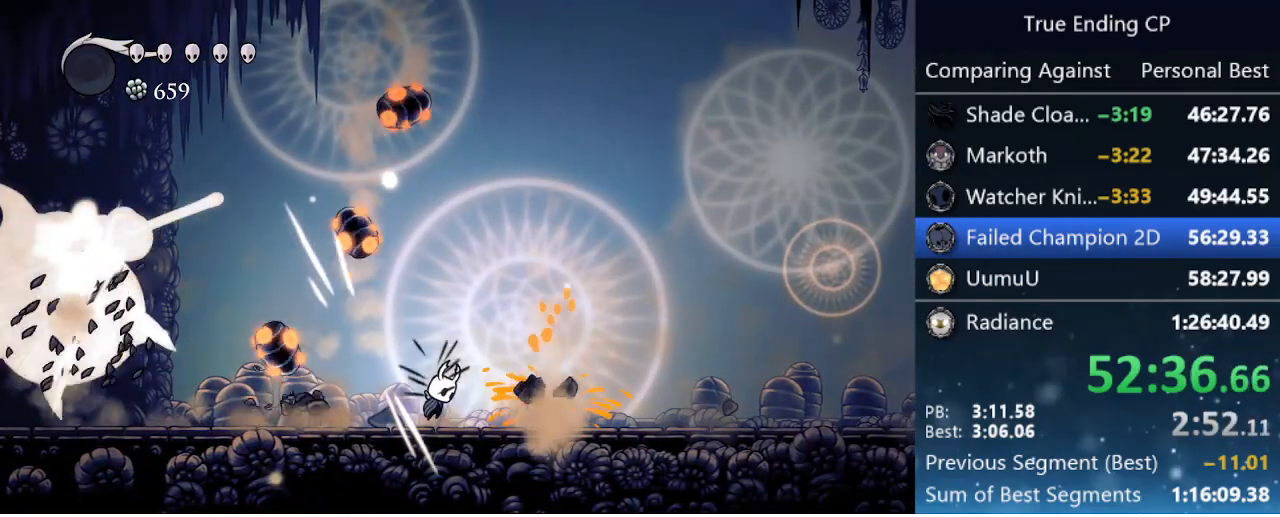
{"keys": ["dash", "left"], "events": [[350, "jump", "up"], [350, "left", "down"], [350, "right", "up"], [400, "dash", "down"]]}
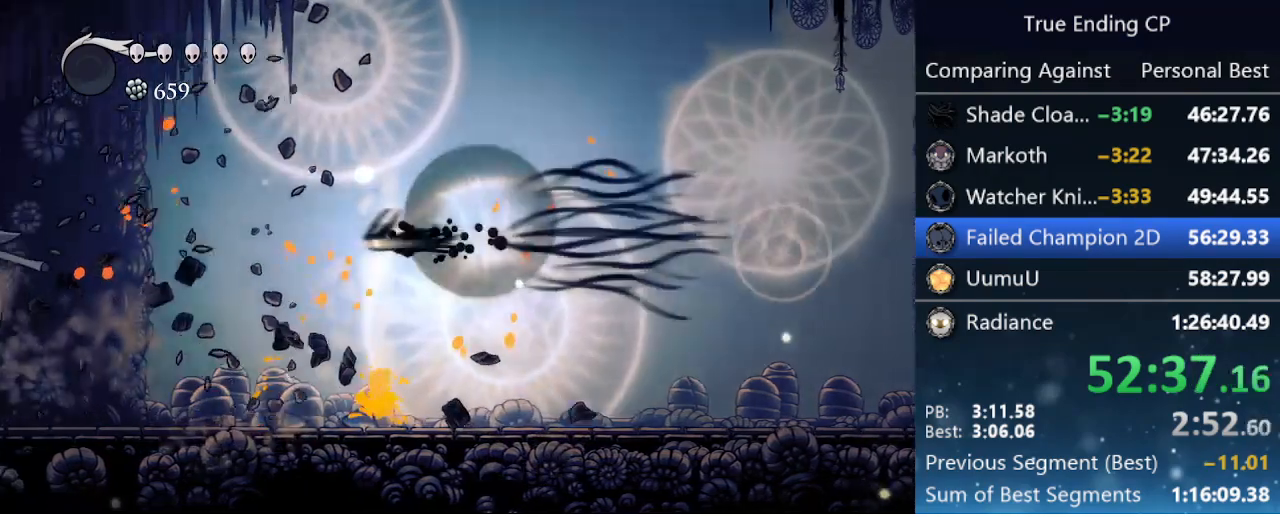
{"keys": ["left"], "events": [[83, "dash", "up"]]}
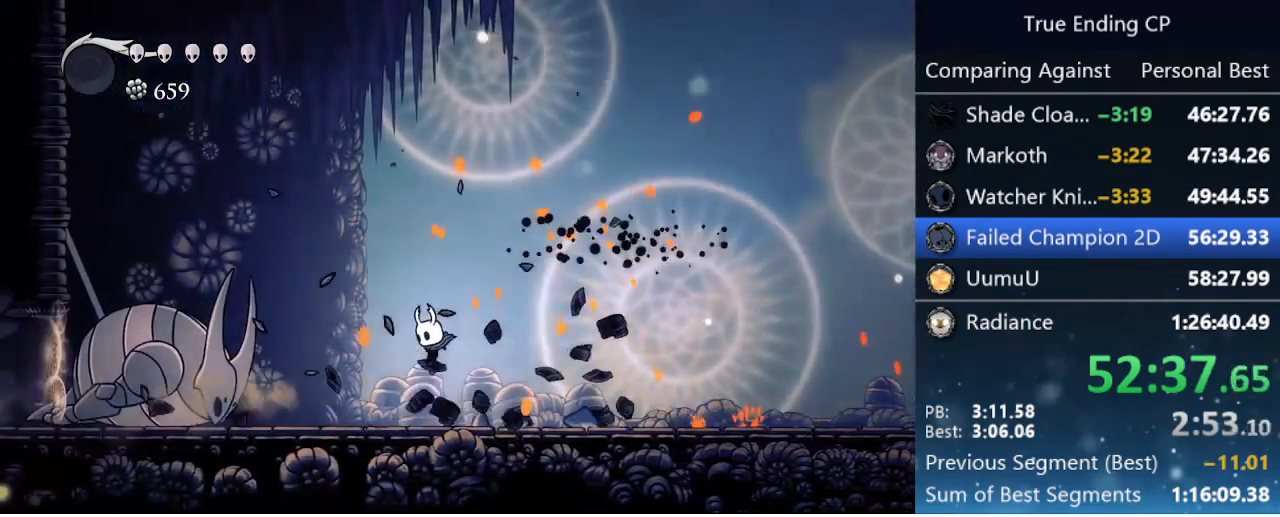
{"keys": ["dnail"], "events": [[116, "dash", "down"], [250, "dash", "up"], [350, "left", "up"], [433, "dnail", "down"]]}
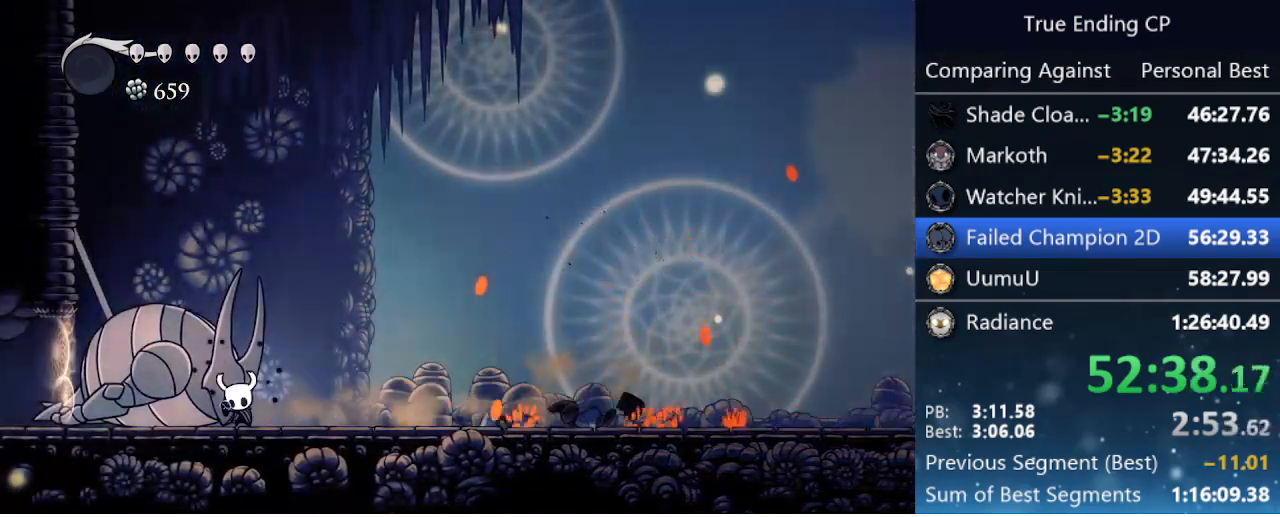
{"keys": ["dnail"], "events": []}
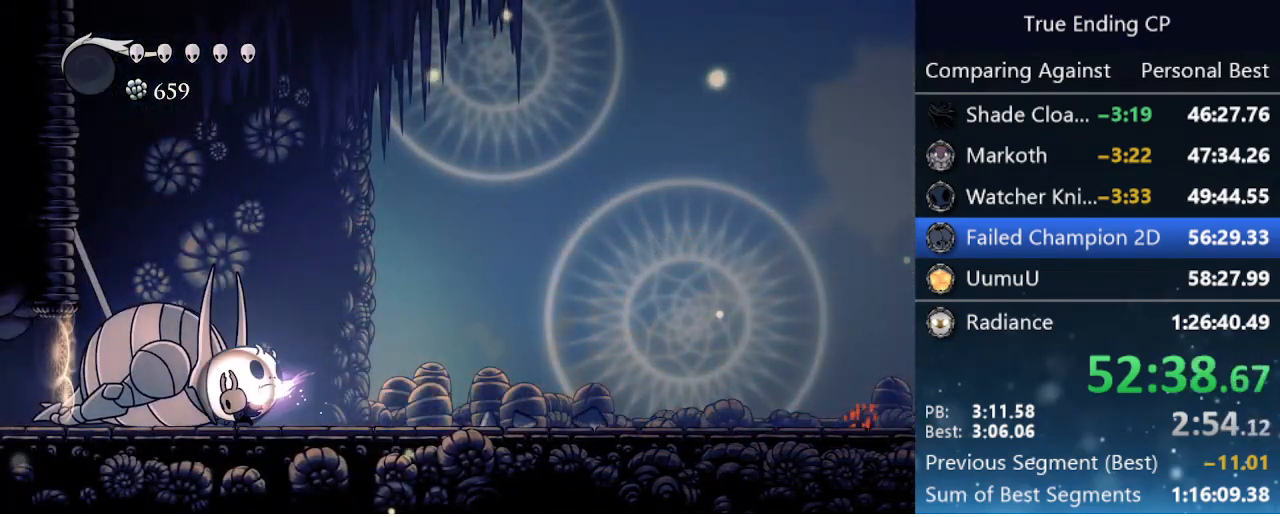
{"keys": ["right"], "events": [[150, "dnail", "up"], [233, "right", "down"]]}
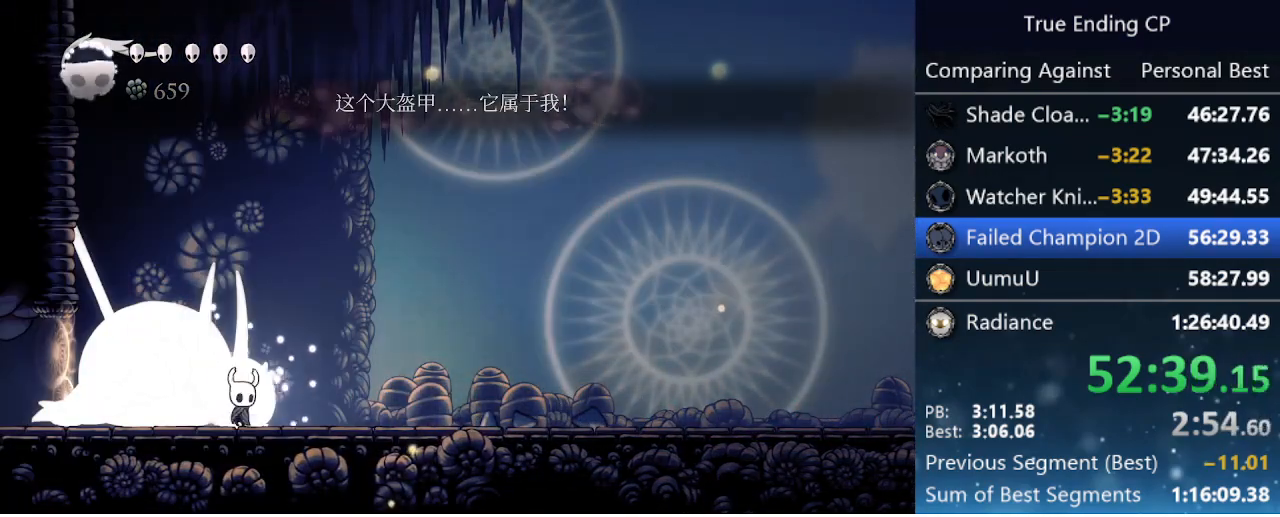
{"keys": ["nail", "up"], "events": [[116, "up", "down"], [166, "nail", "down"], [166, "right", "up"], [300, "nail", "up"], [483, "nail", "down"]]}
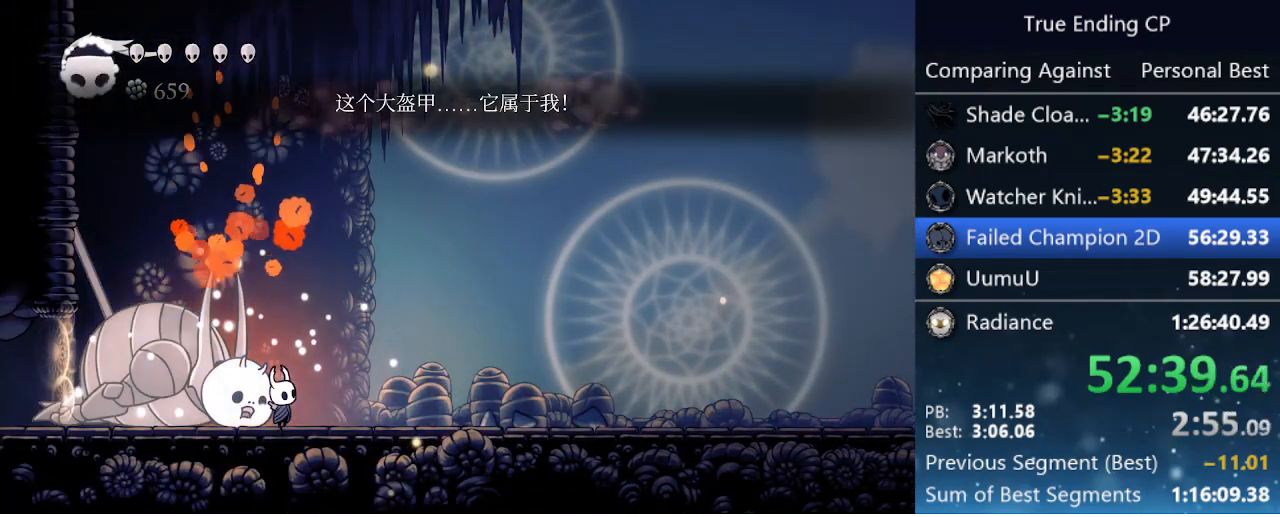
{"keys": ["nail", "up"], "events": [[166, "nail", "up"], [266, "left", "down"], [366, "left", "up"], [416, "nail", "down"]]}
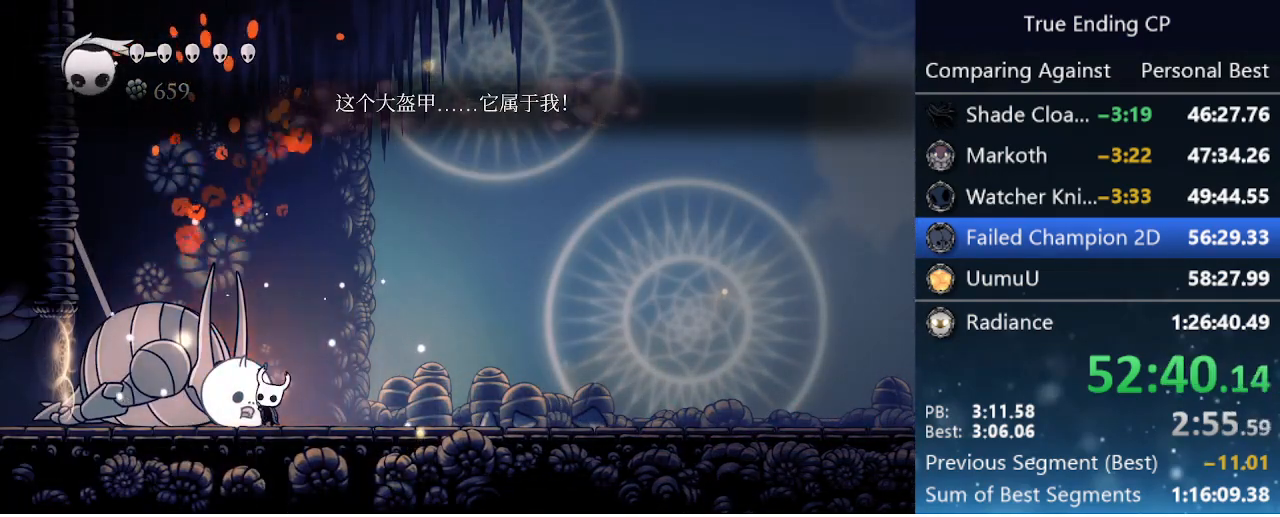
{"keys": ["nail", "up"], "events": [[100, "nail", "up"], [333, "nail", "down"]]}
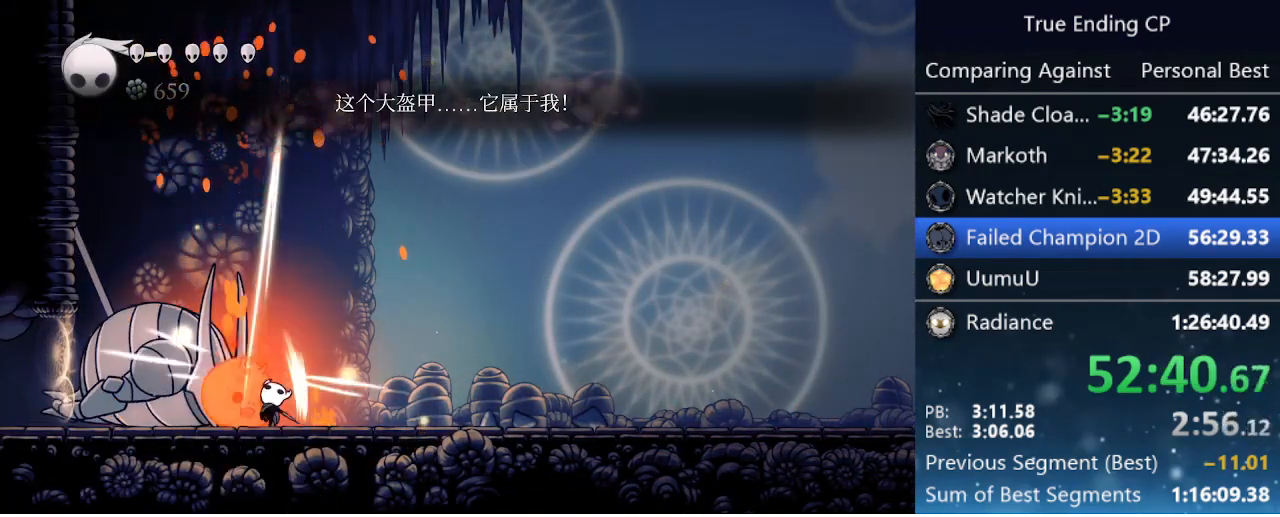
{"keys": ["up"], "events": [[16, "nail", "up"], [250, "nail", "down"], [433, "nail", "up"]]}
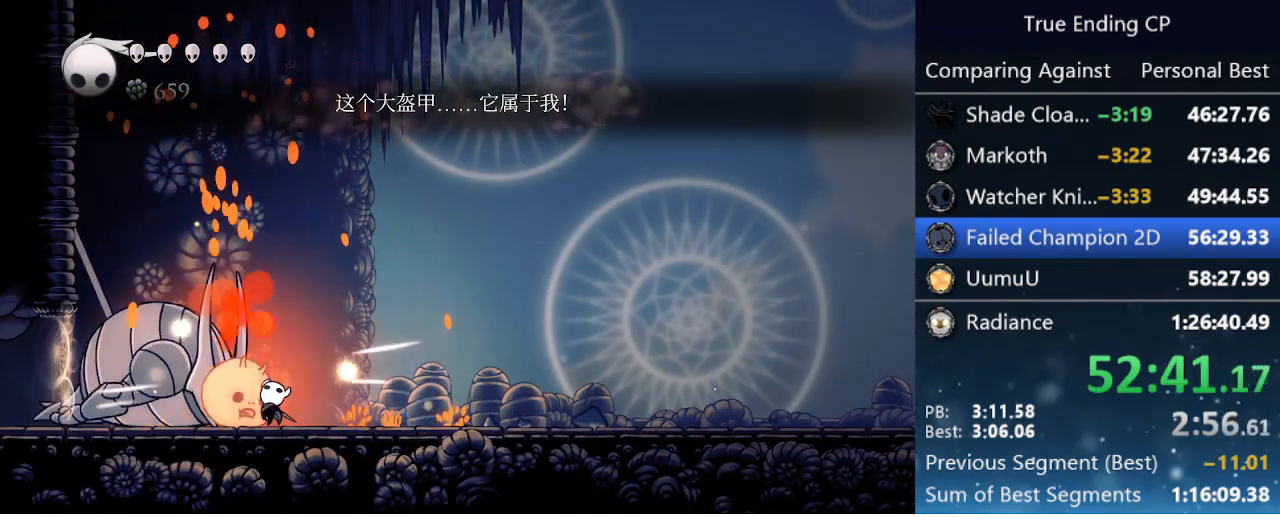
{"keys": ["up"], "events": [[183, "nail", "down"], [366, "nail", "up"]]}
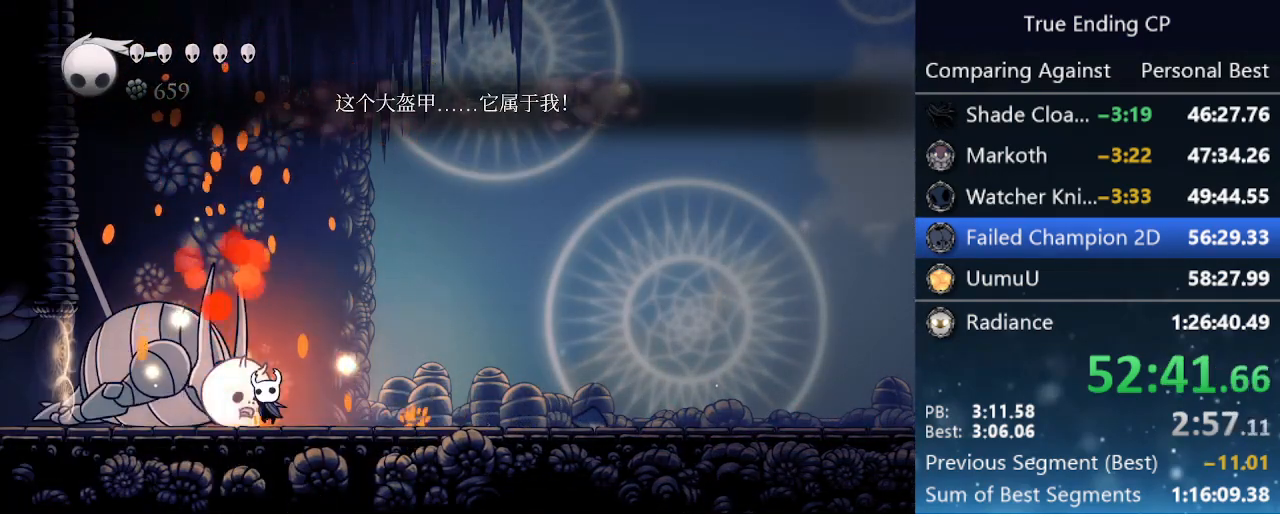
{"keys": ["up"], "events": [[100, "nail", "down"], [283, "nail", "up"]]}
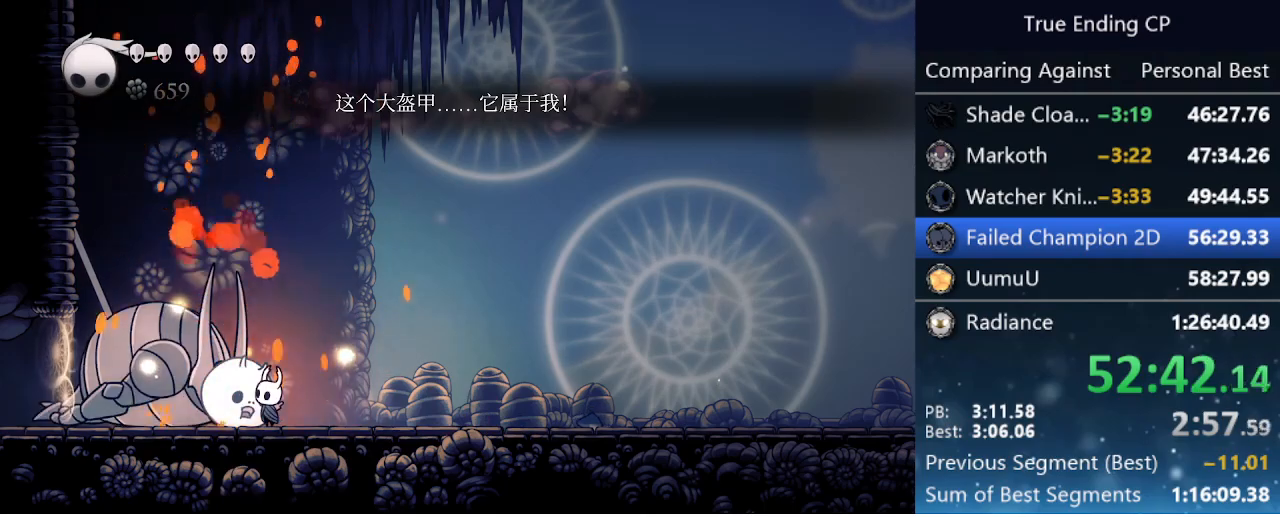
{"keys": ["nail", "up"], "events": [[16, "nail", "down"], [200, "nail", "up"], [433, "nail", "down"]]}
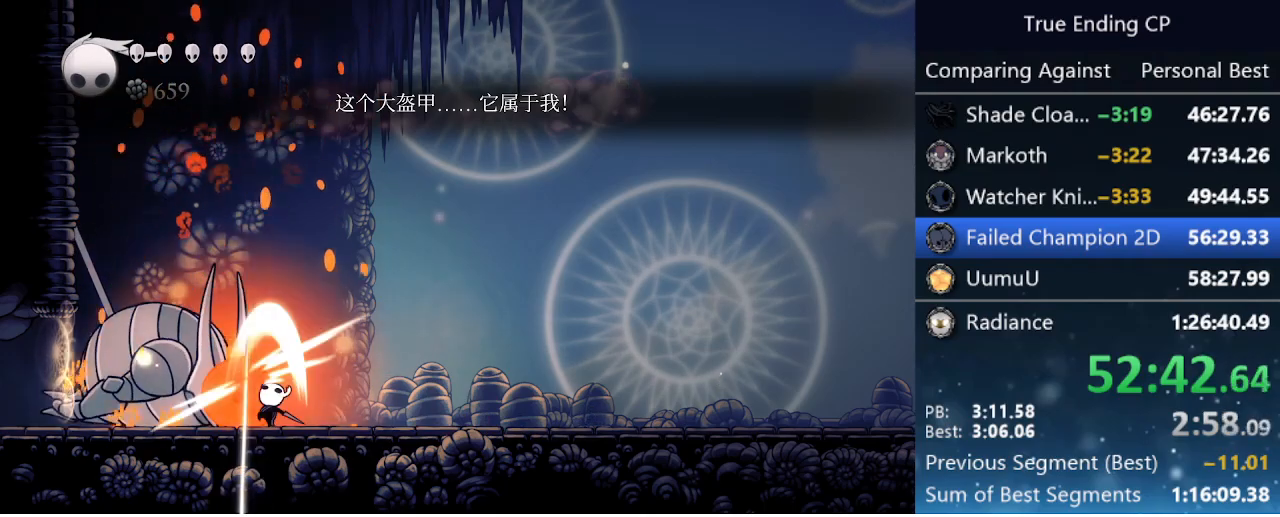
{"keys": ["up"], "events": [[83, "nail", "up"], [316, "nail", "down"], [500, "nail", "up"]]}
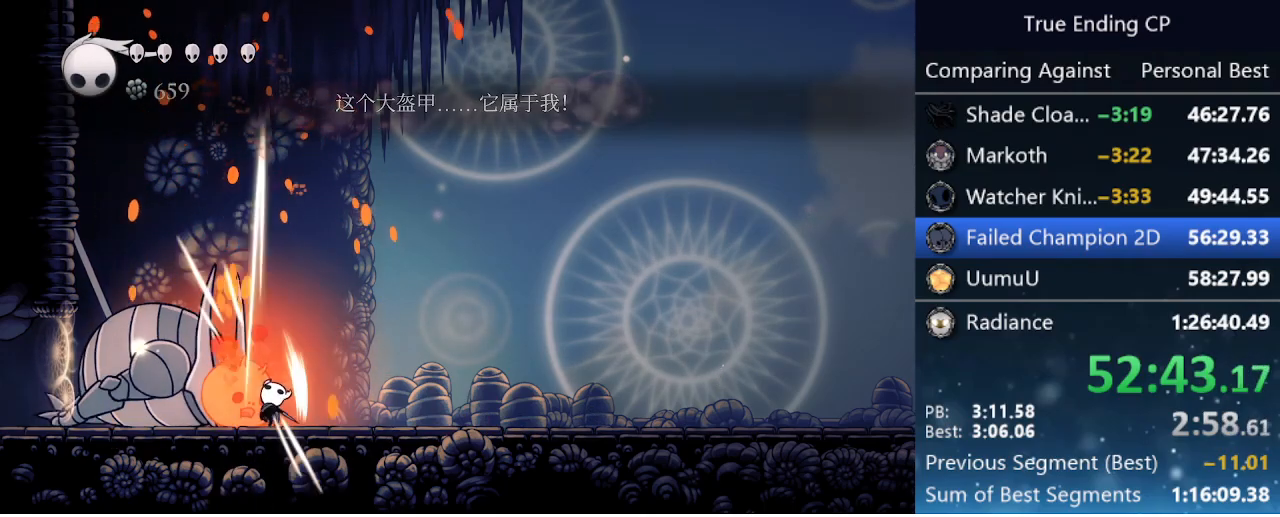
{"keys": ["up"], "events": [[233, "nail", "down"], [416, "nail", "up"]]}
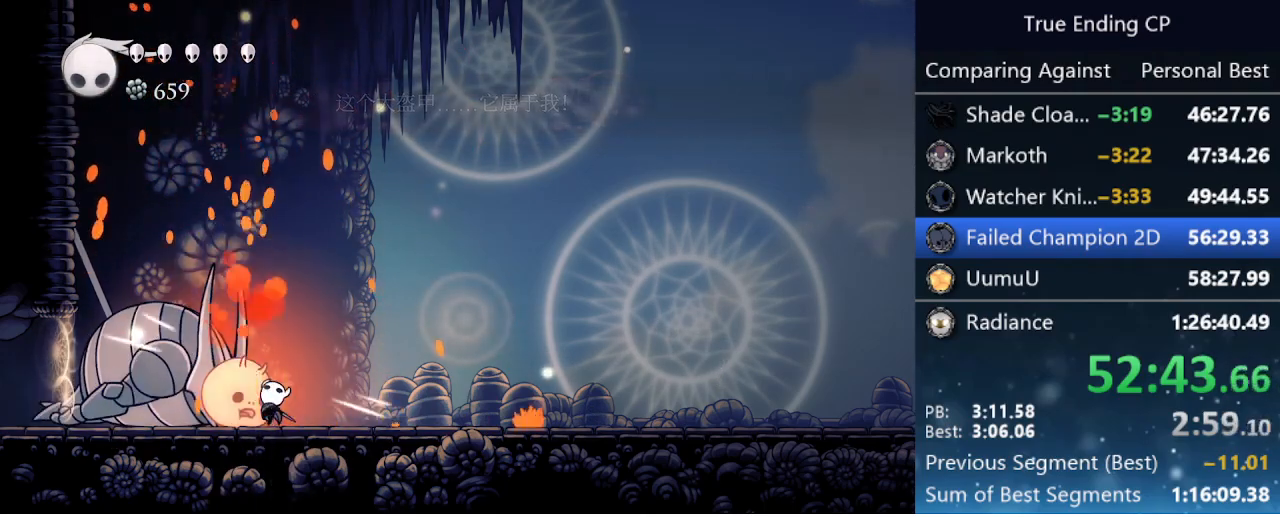
{"keys": ["up"], "events": [[100, "nail", "down"], [350, "nail", "up"]]}
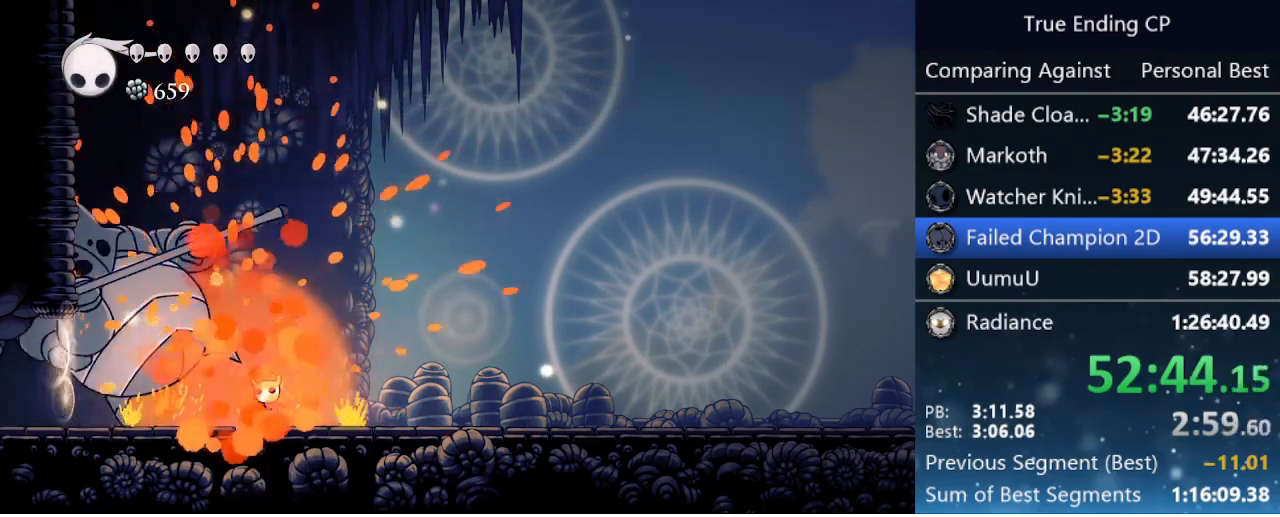
{"keys": ["up"], "events": [[83, "nail", "down"], [166, "nail", "up"]]}
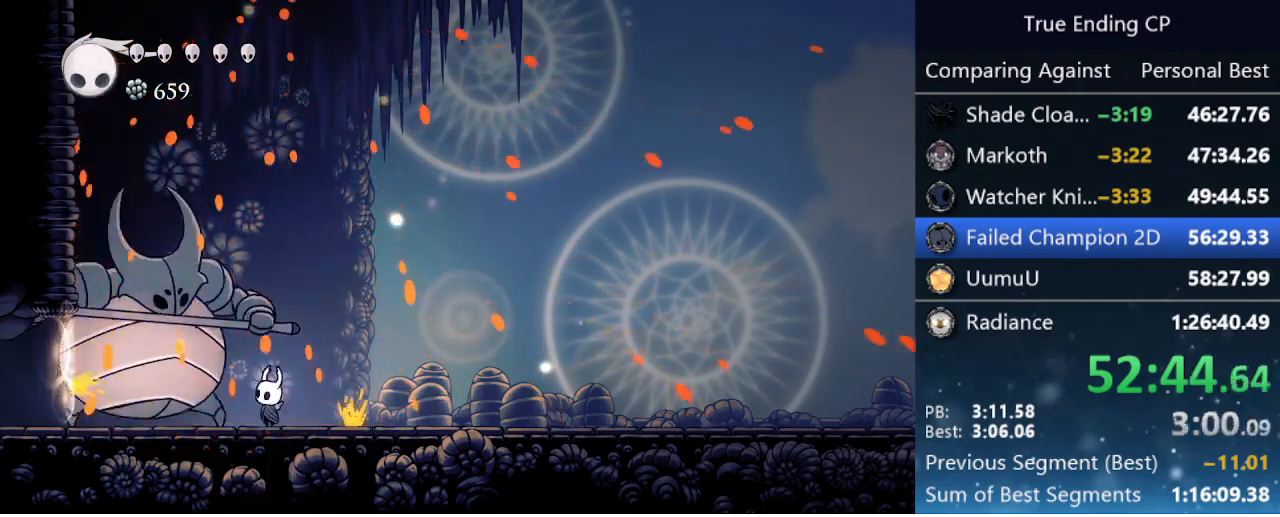
{"keys": ["up"], "events": [[50, "cast", "down"], [183, "cast", "up"]]}
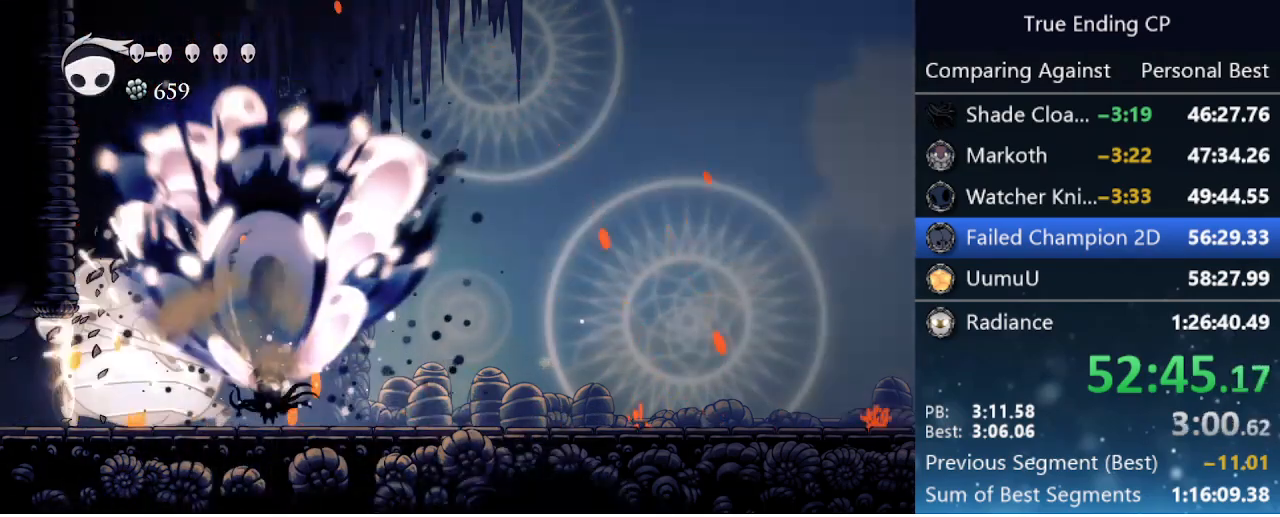
{"keys": ["right", "up"], "events": [[66, "right", "down"]]}
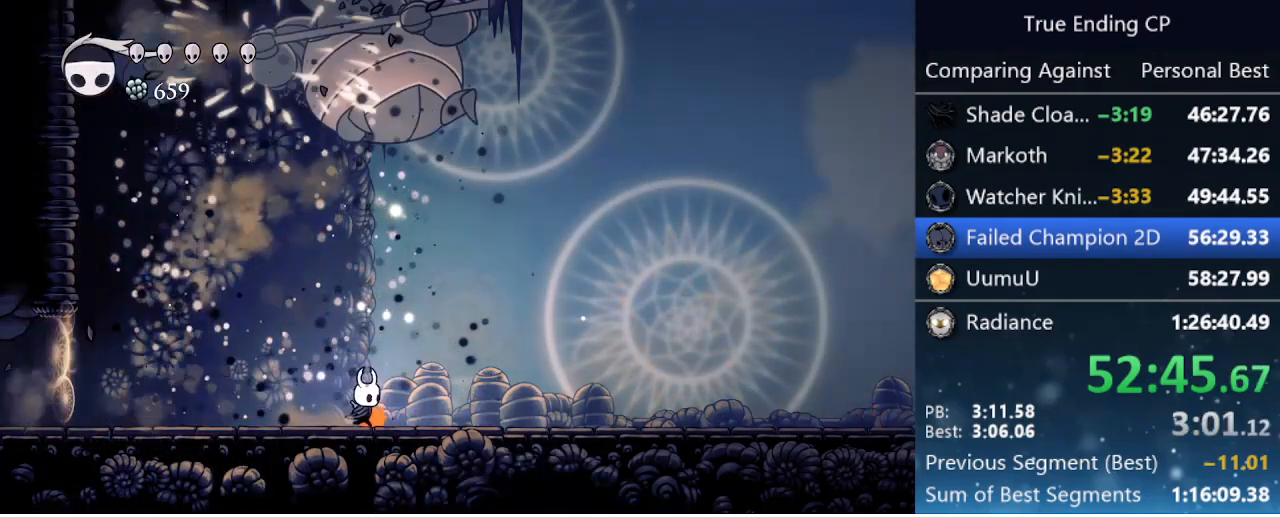
{"keys": ["cast", "up"], "events": [[416, "cast", "down"], [416, "right", "up"]]}
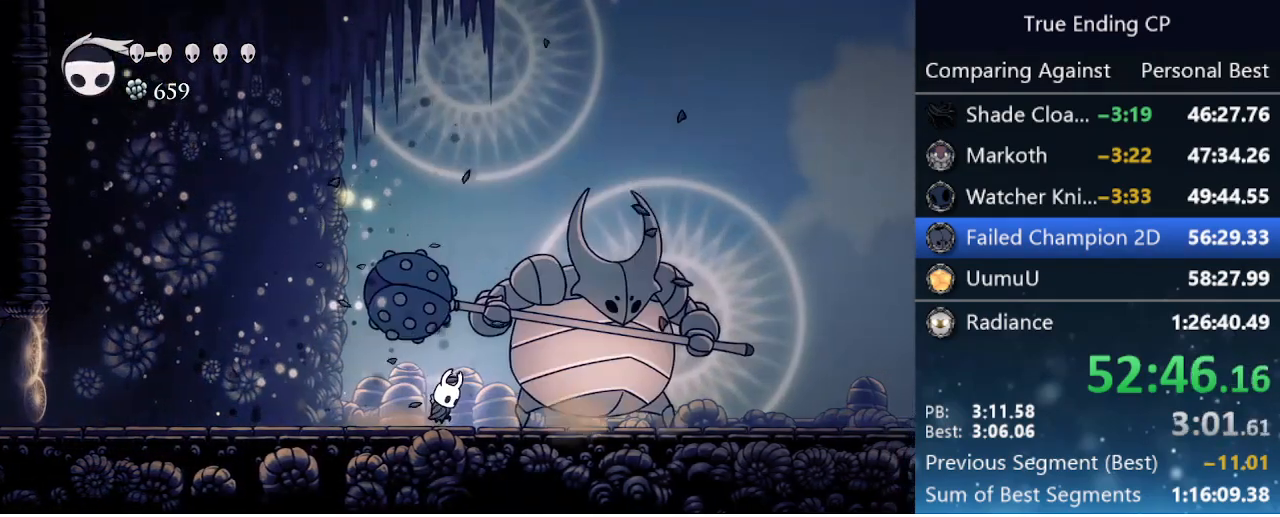
{"keys": [], "events": [[100, "cast", "up"], [233, "up", "up"]]}
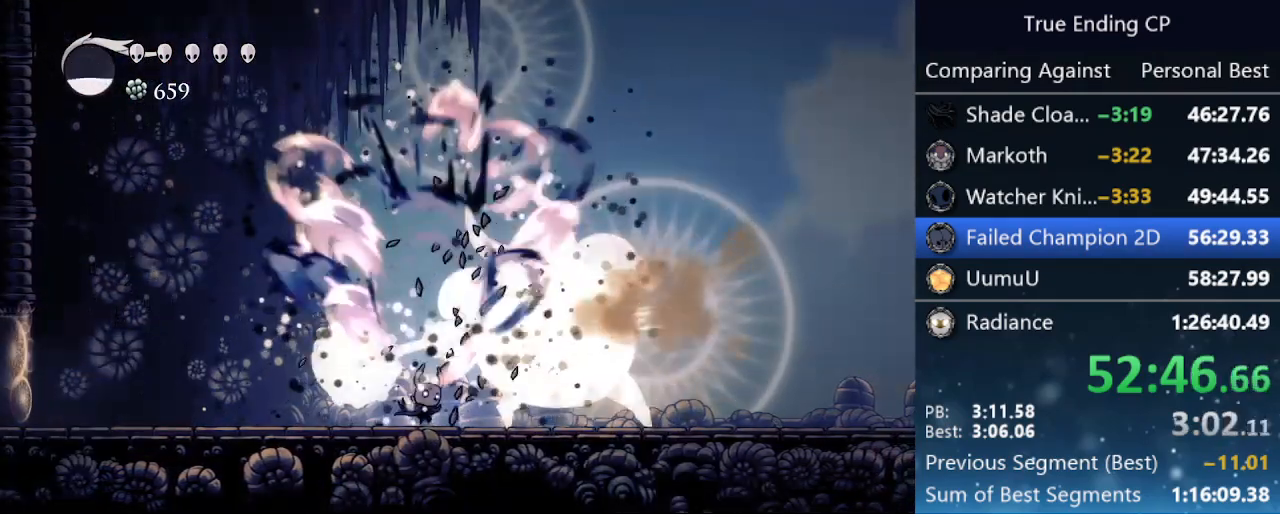
{"keys": ["dnail"], "events": [[116, "dnail", "down"]]}
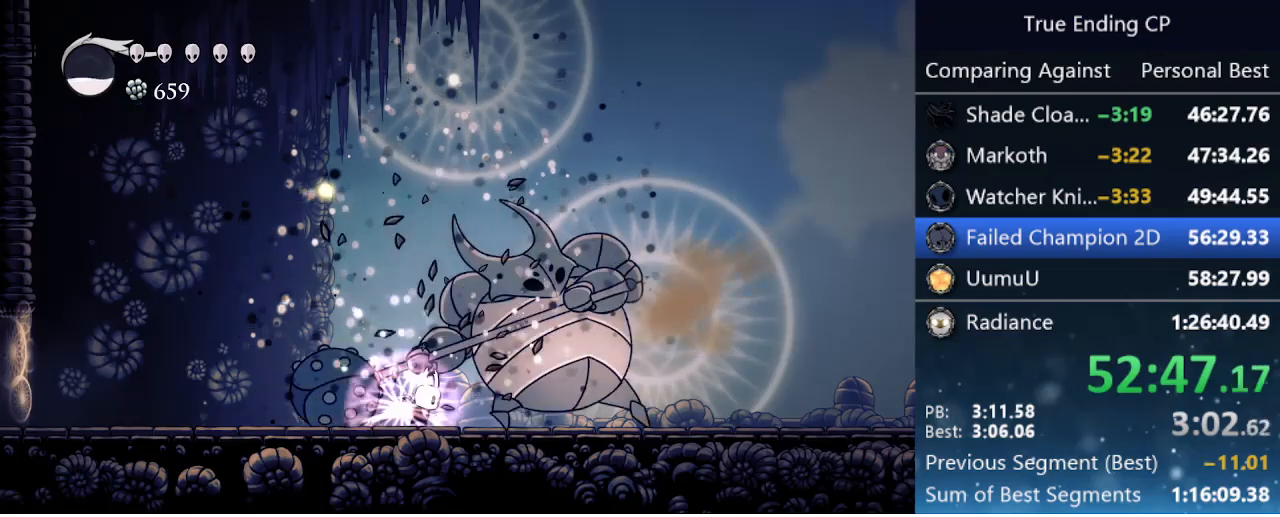
{"keys": [], "events": [[400, "dnail", "up"]]}
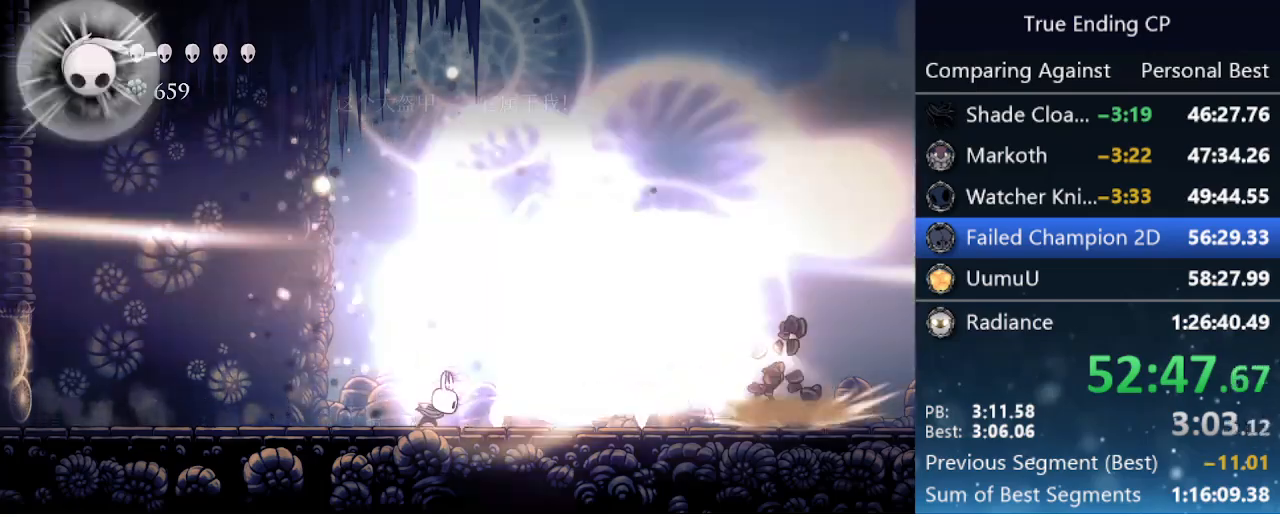
{"keys": ["right"], "events": [[233, "right", "down"]]}
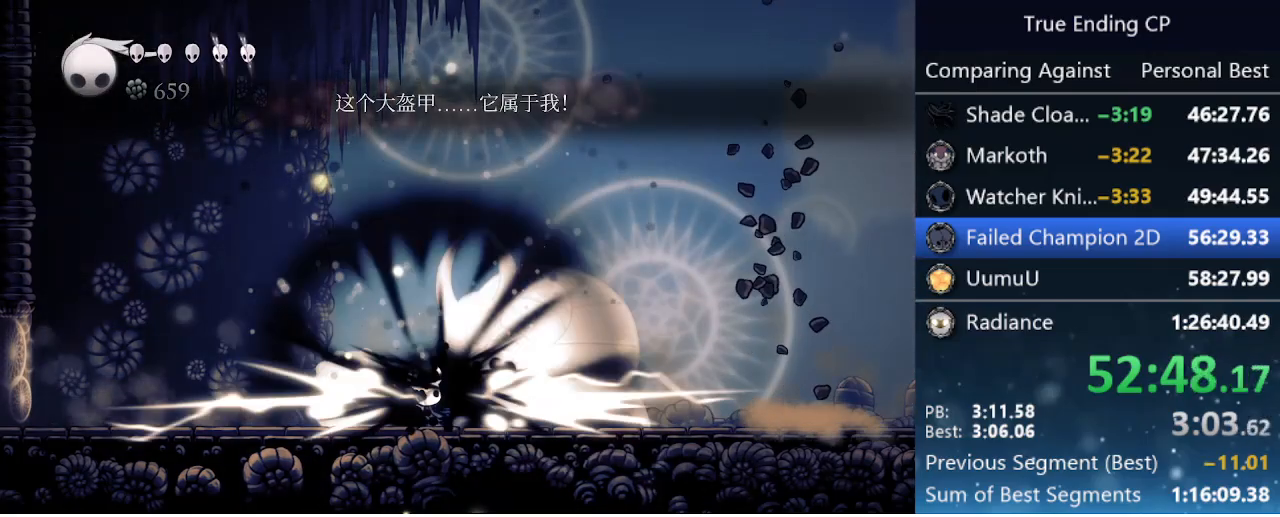
{"keys": ["right"], "events": []}
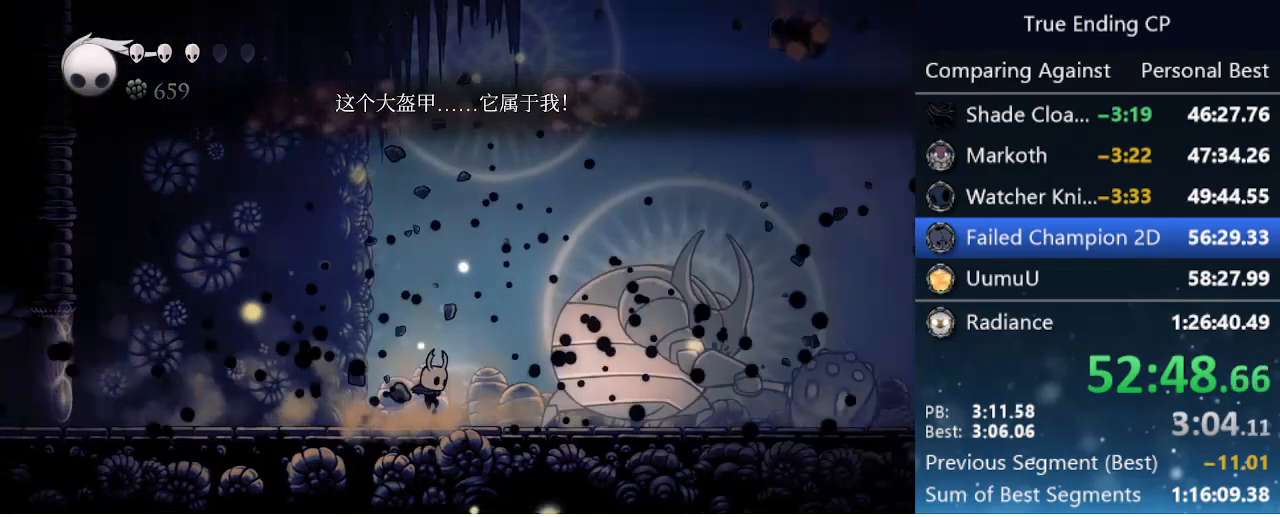
{"keys": ["up"], "events": [[83, "up", "down"], [133, "cast", "down"], [133, "right", "up"], [266, "cast", "up"]]}
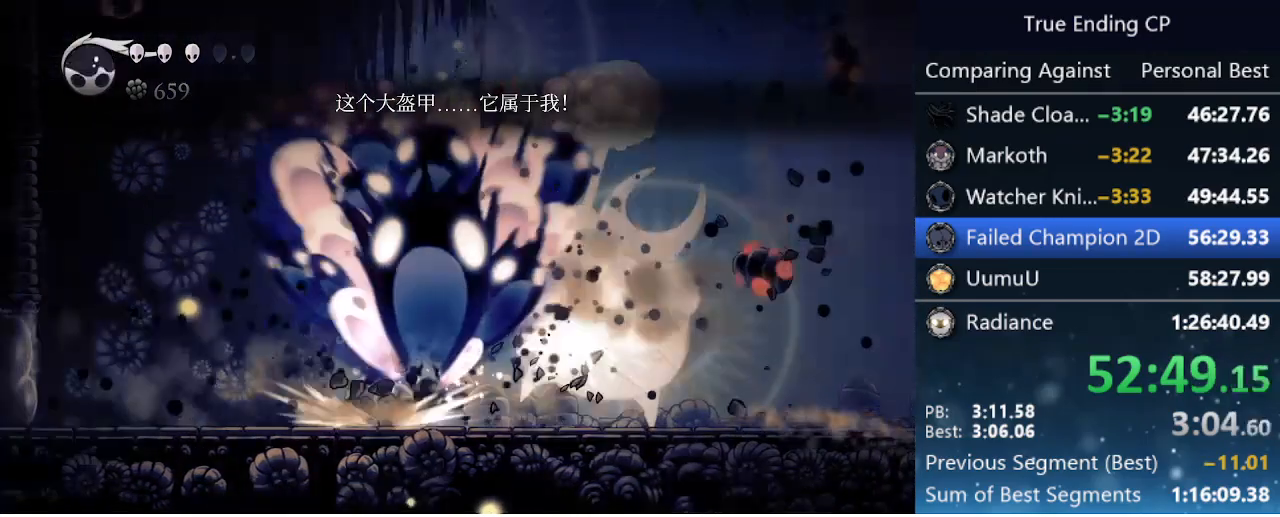
{"keys": ["cast", "up"], "events": [[333, "right", "down"], [466, "cast", "down"], [466, "right", "up"]]}